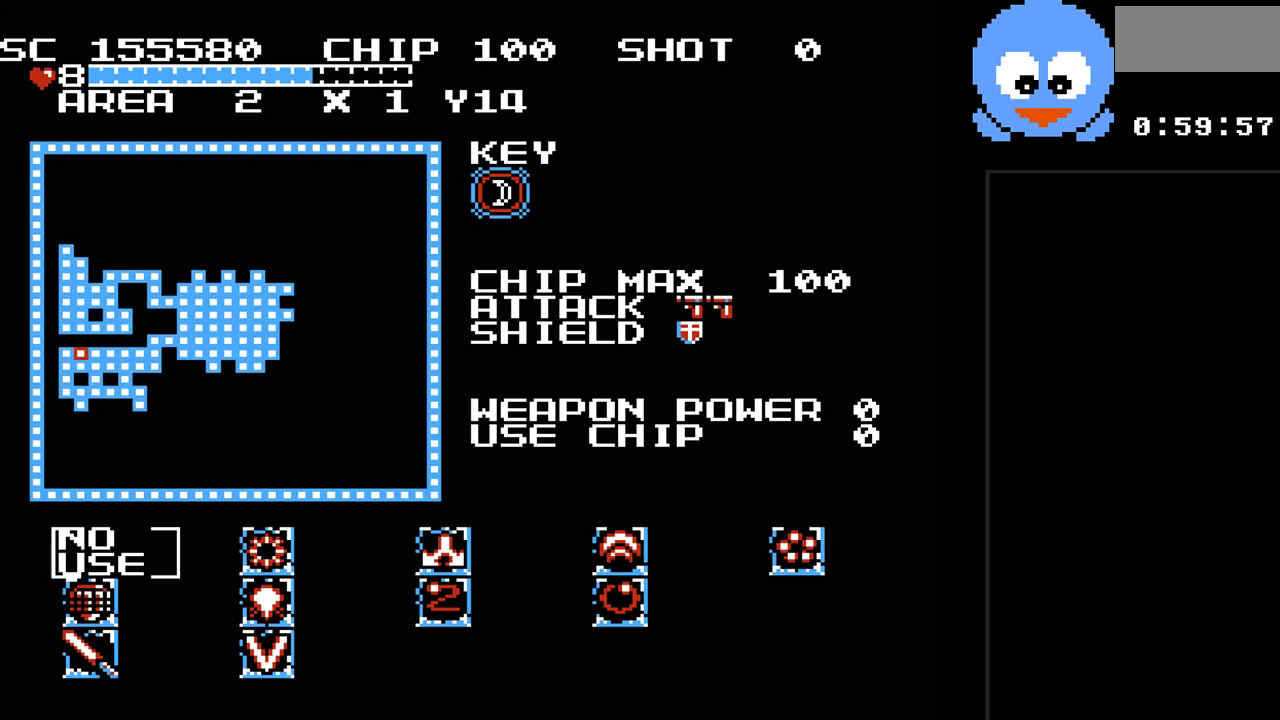
Gameplay with a controller (Nintendo layout); each line is a JSON object with the inputs held at the frame after it. "events" lists button and stick changes between this image and that frame as [ms after this image, input, new state], when the widget could be followed in between. Not read: L3 R3.
{"buttons": ["SELECT"], "events": [[83, "DPAD_DOWN", "down"], [183, "DPAD_DOWN", "up"], [233, "DPAD_DOWN", "down"], [333, "DPAD_DOWN", "up"], [467, "SELECT", "down"]]}
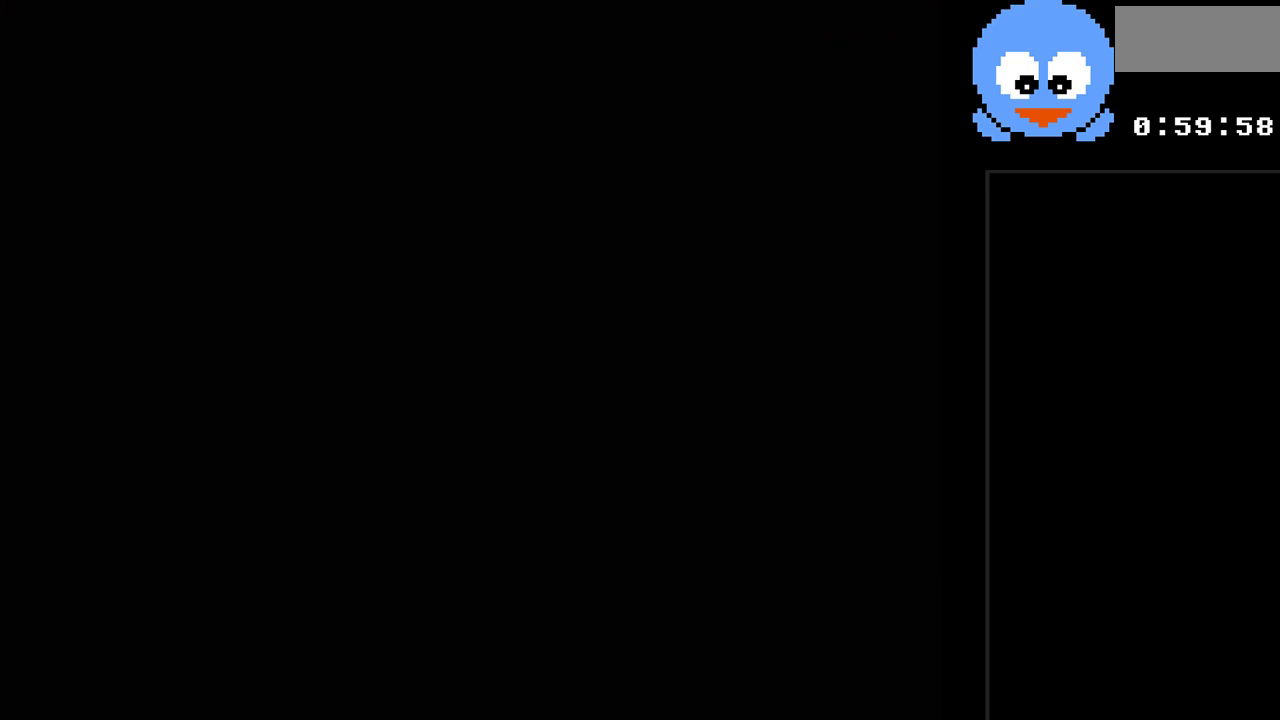
{"buttons": ["Y", "DPAD_RIGHT"], "events": [[117, "SELECT", "up"], [350, "DPAD_RIGHT", "down"], [383, "Y", "down"]]}
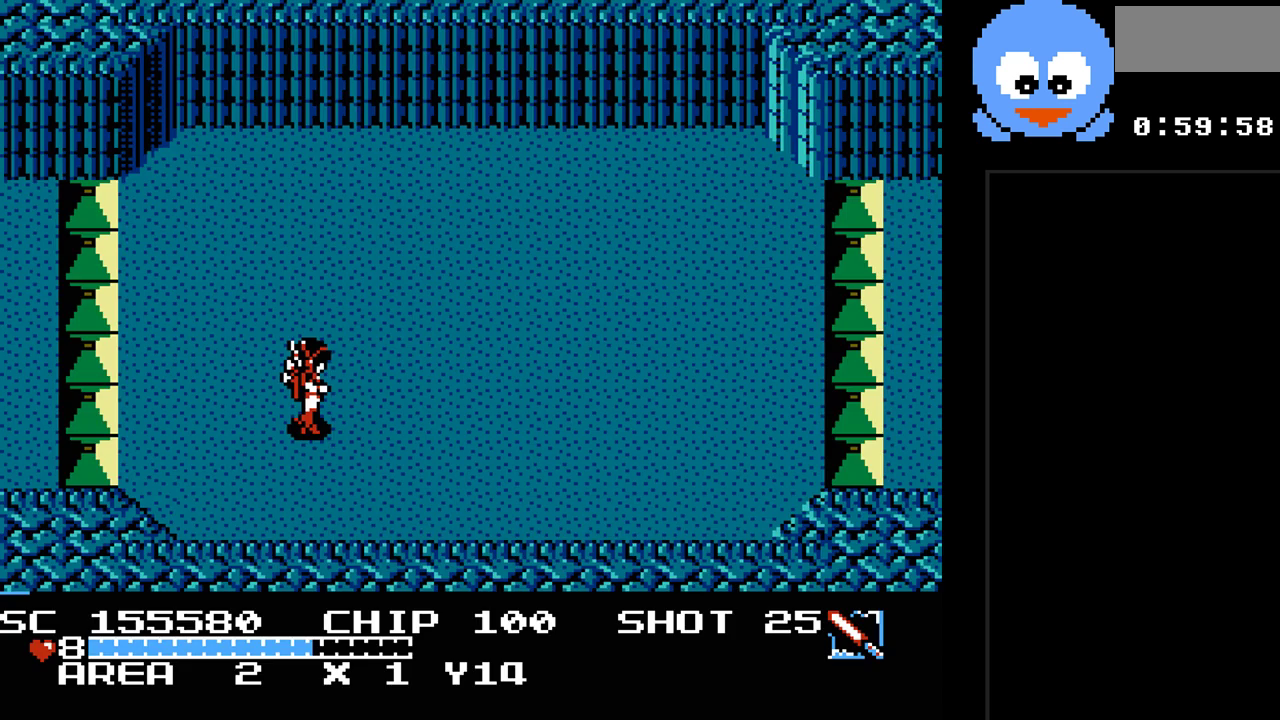
{"buttons": ["Y"], "events": [[367, "DPAD_RIGHT", "up"]]}
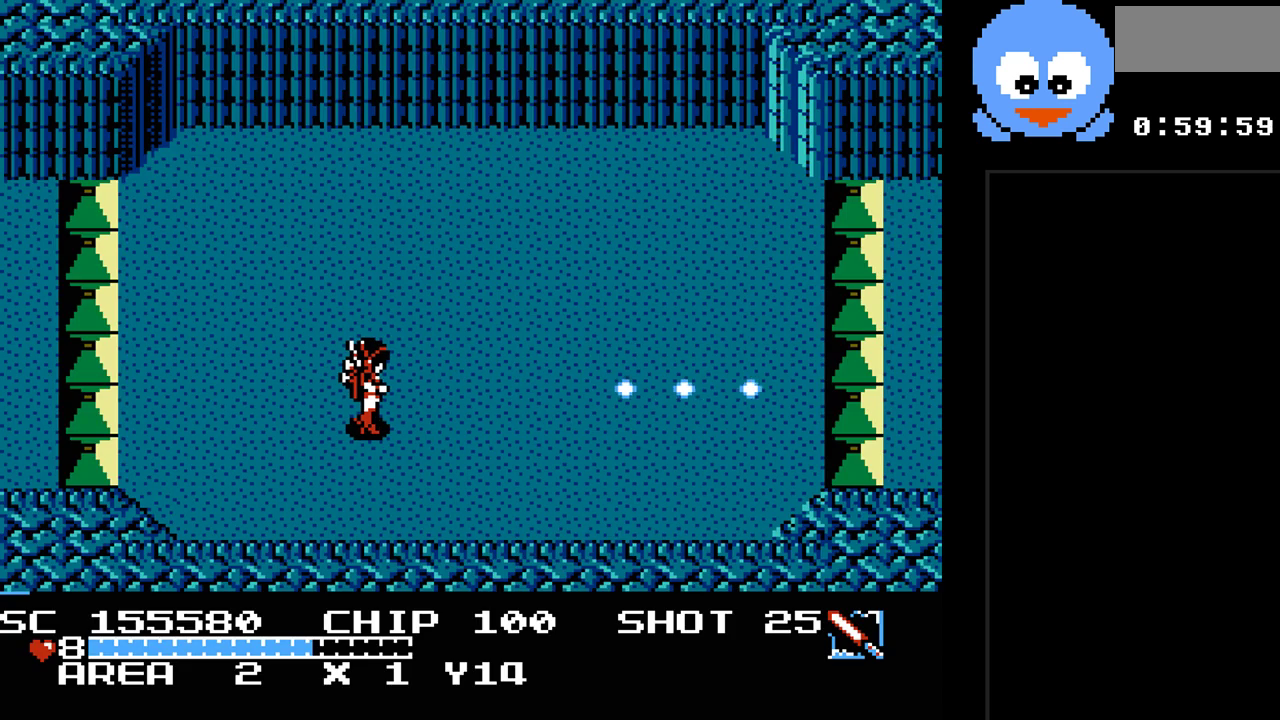
{"buttons": ["Y", "DPAD_RIGHT"], "events": [[83, "DPAD_RIGHT", "down"]]}
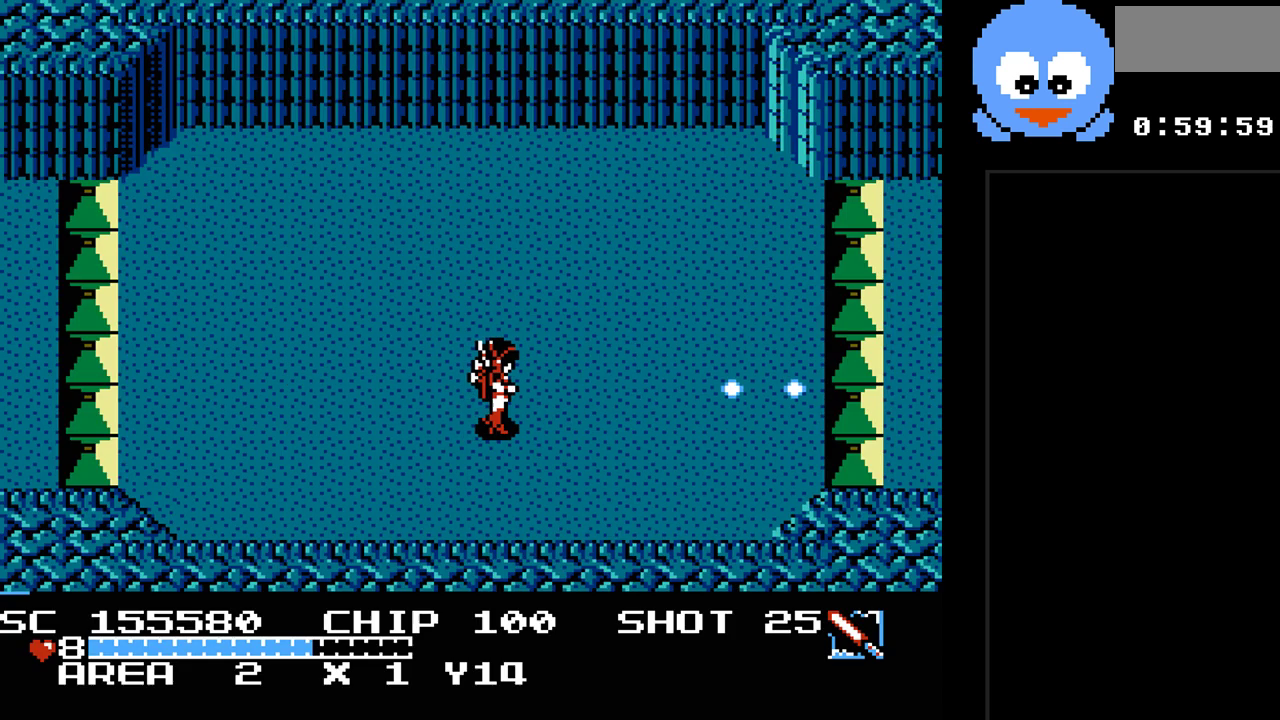
{"buttons": ["B", "Y"], "events": [[217, "B", "down"], [250, "DPAD_RIGHT", "up"]]}
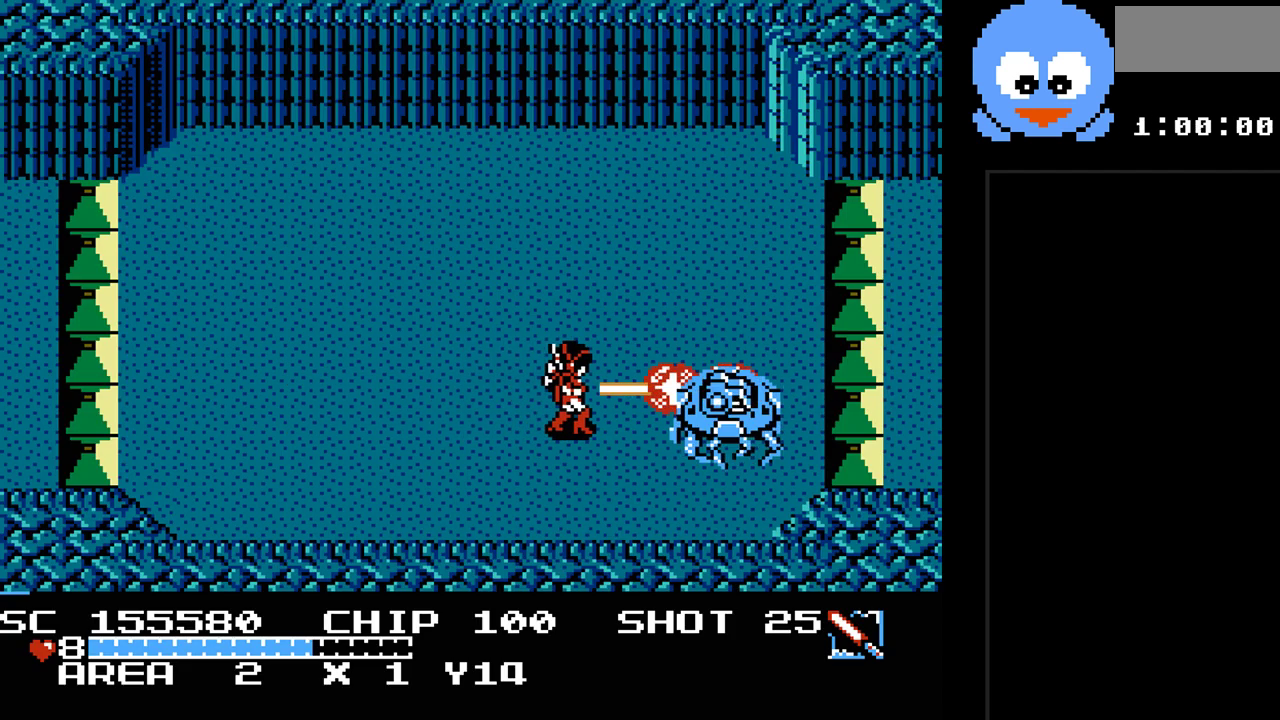
{"buttons": ["B", "Y"], "events": []}
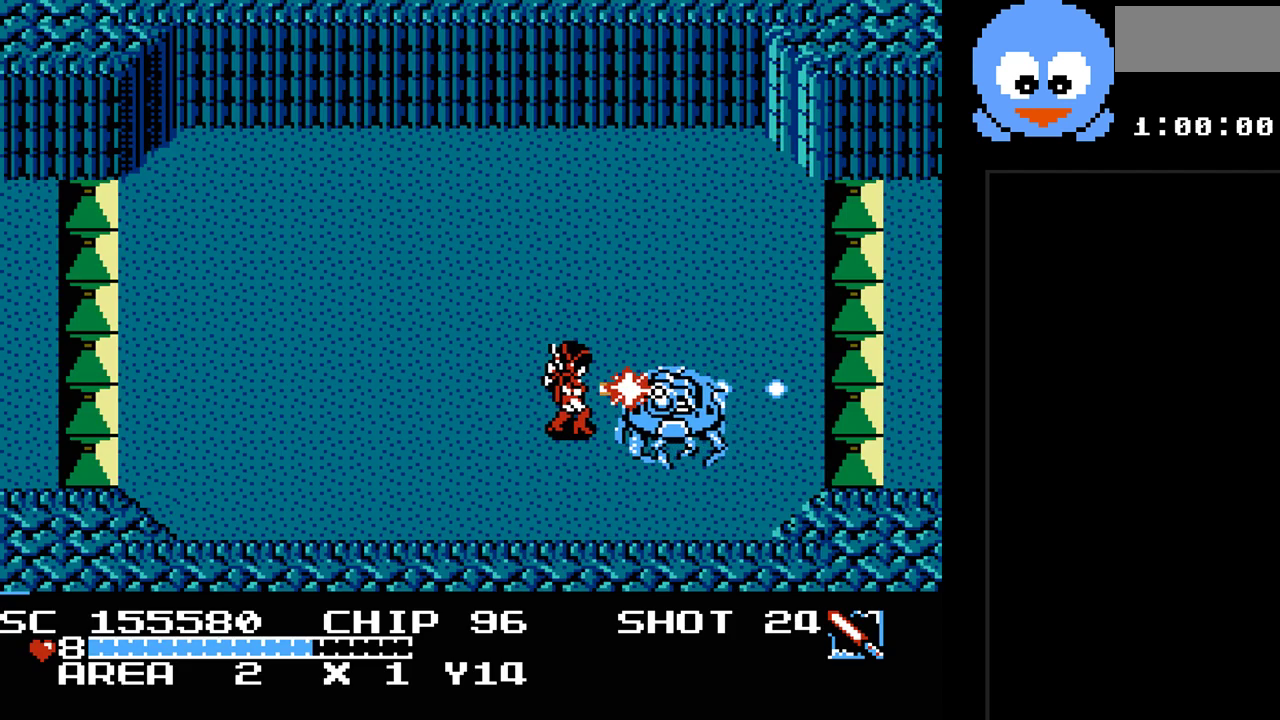
{"buttons": ["Y", "DPAD_LEFT"], "events": [[83, "DPAD_LEFT", "down"], [183, "B", "up"]]}
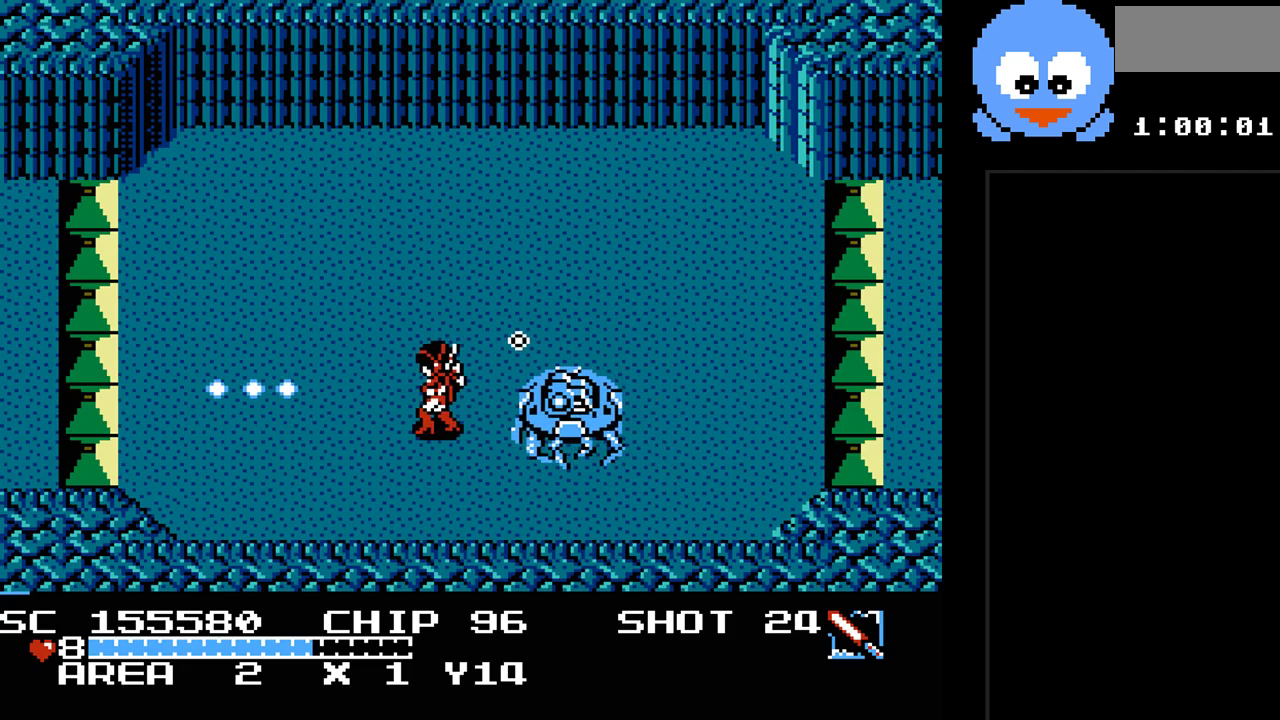
{"buttons": ["B", "Y"], "events": [[350, "B", "down"], [350, "DPAD_LEFT", "up"], [350, "DPAD_RIGHT", "down"], [417, "DPAD_RIGHT", "up"]]}
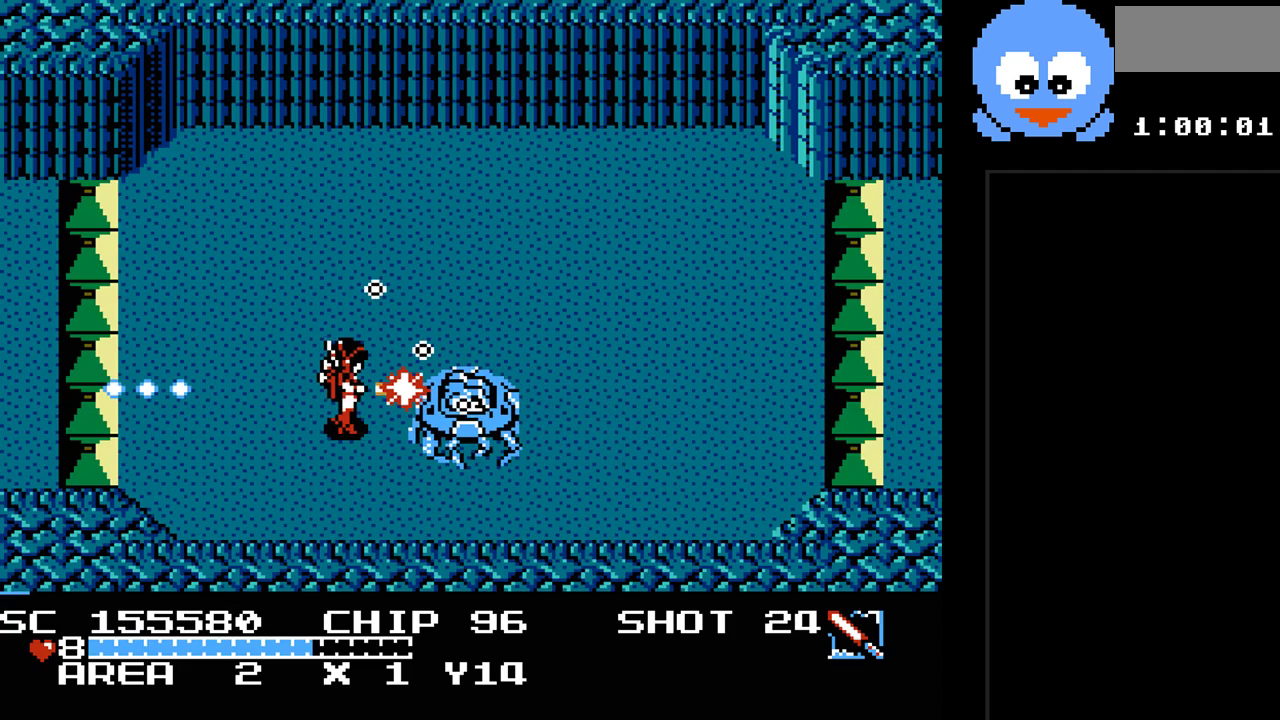
{"buttons": ["B", "Y", "DPAD_UP"], "events": [[50, "DPAD_LEFT", "down"], [467, "DPAD_UP", "down"], [500, "DPAD_LEFT", "up"]]}
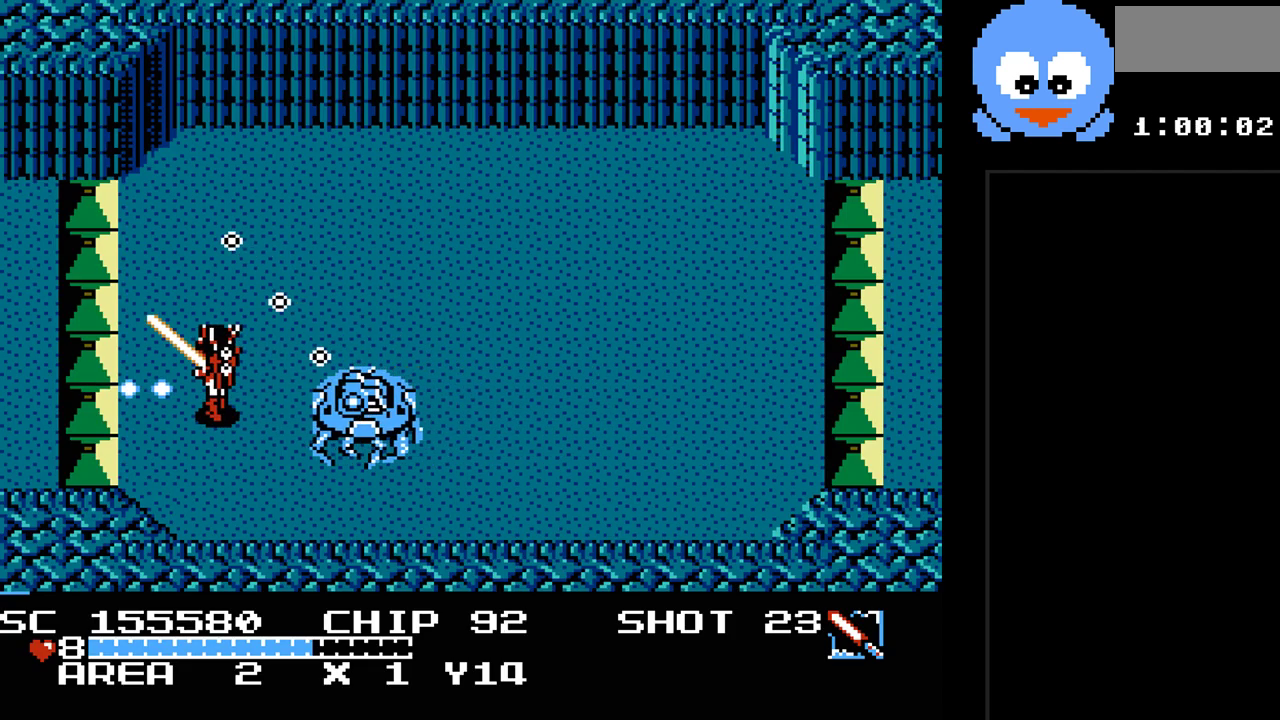
{"buttons": ["Y", "DPAD_RIGHT"], "events": [[117, "B", "up"], [117, "DPAD_RIGHT", "down"], [483, "DPAD_UP", "up"]]}
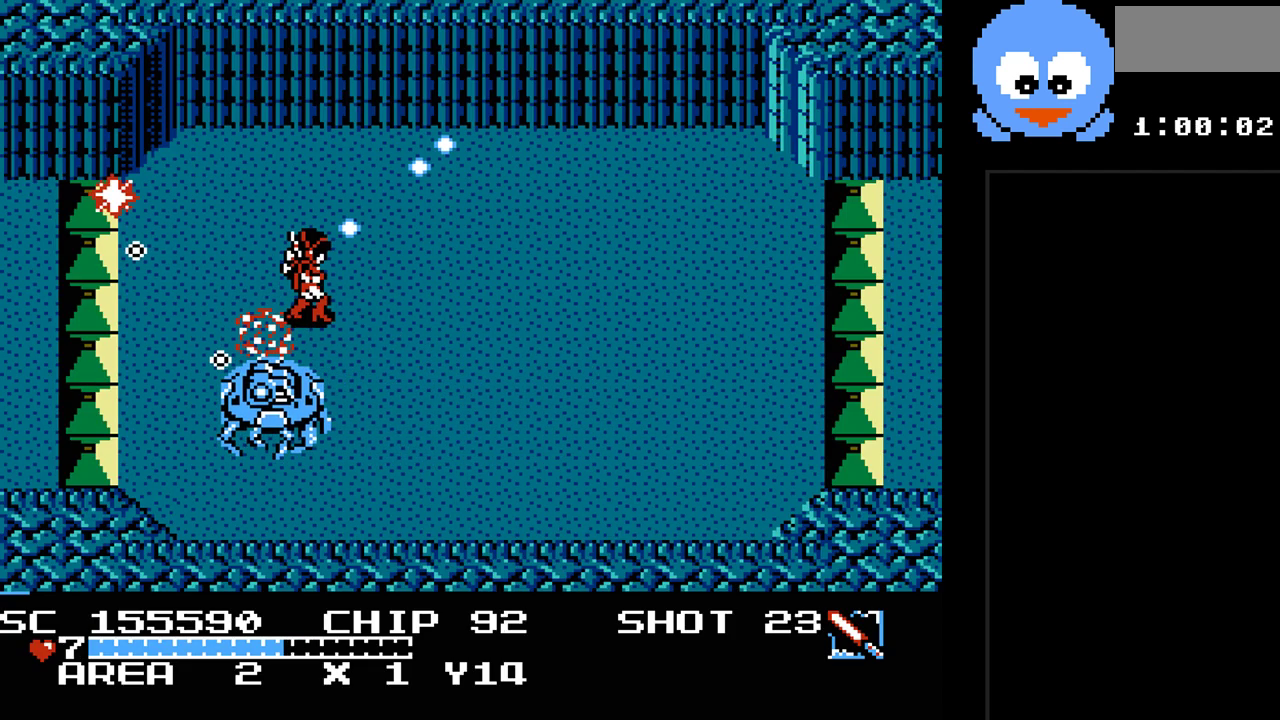
{"buttons": ["Y", "DPAD_RIGHT"], "events": []}
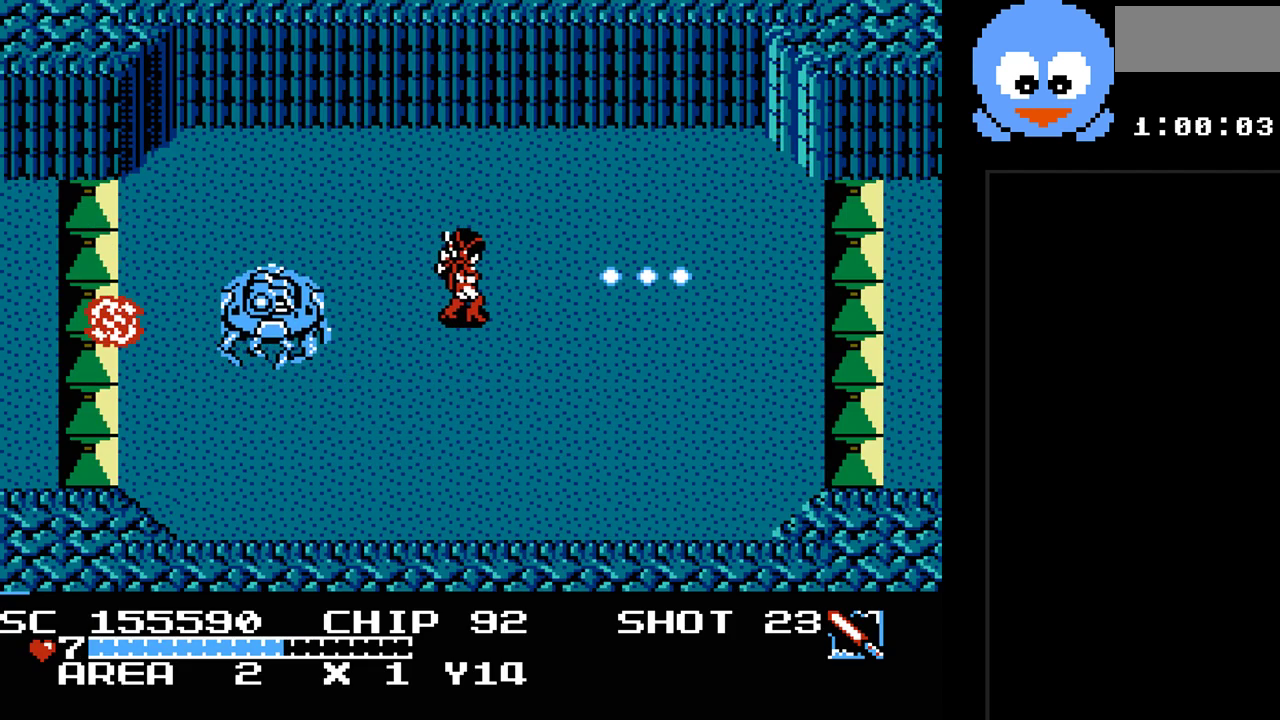
{"buttons": ["B", "Y"], "events": [[17, "DPAD_RIGHT", "up"], [50, "DPAD_LEFT", "down"], [83, "B", "down"], [150, "DPAD_LEFT", "up"]]}
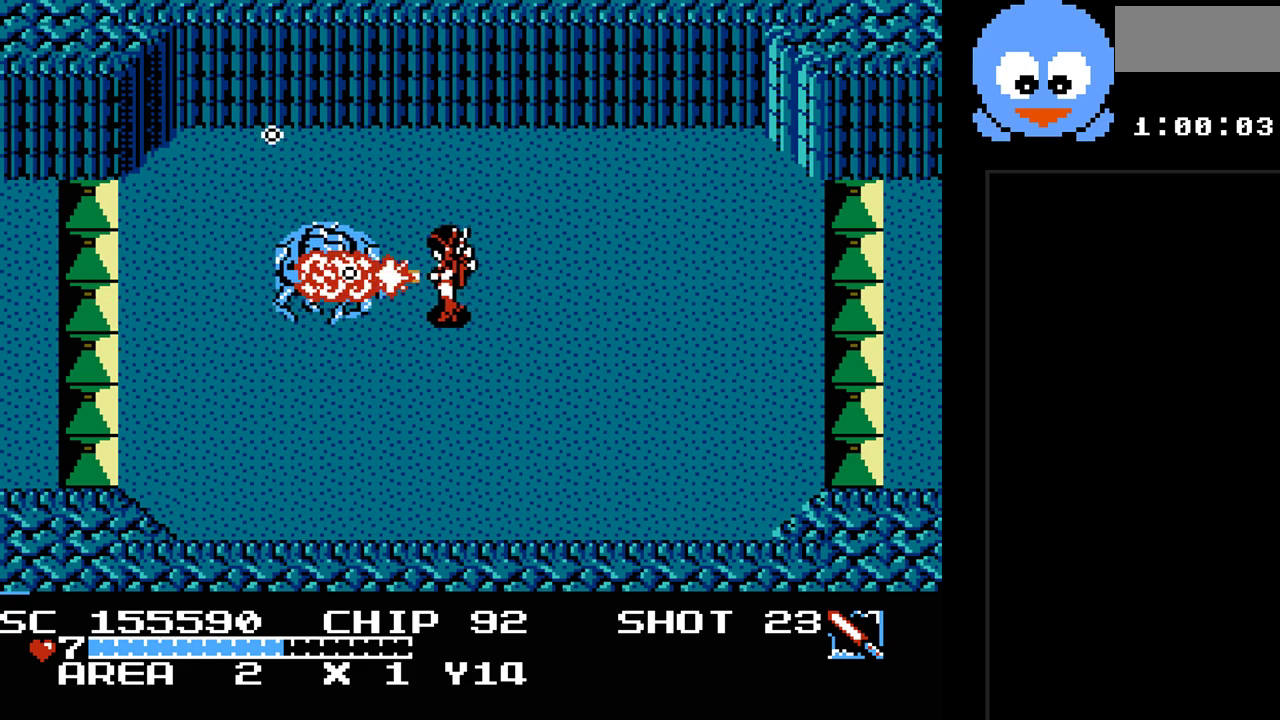
{"buttons": ["Y", "DPAD_DOWN", "DPAD_RIGHT"], "events": [[133, "DPAD_RIGHT", "down"], [217, "DPAD_DOWN", "down"], [417, "B", "up"]]}
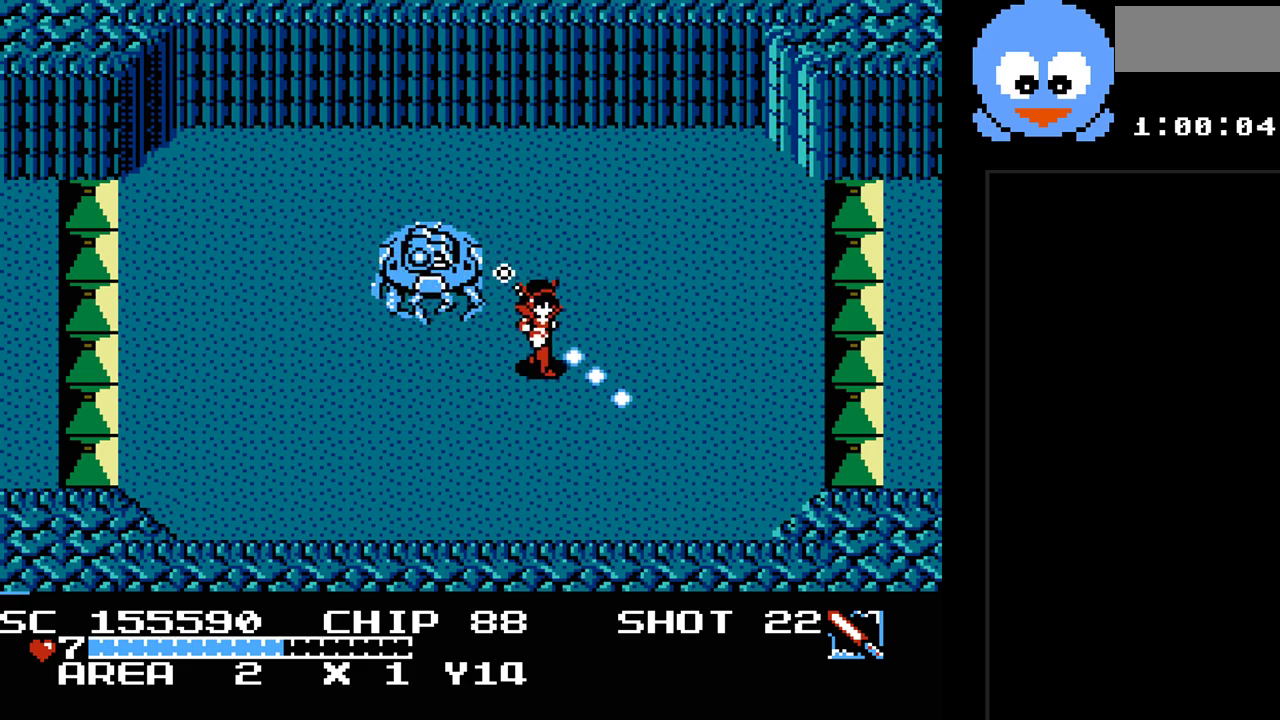
{"buttons": ["Y", "DPAD_DOWN", "DPAD_LEFT"], "events": [[333, "DPAD_RIGHT", "up"], [433, "DPAD_LEFT", "down"]]}
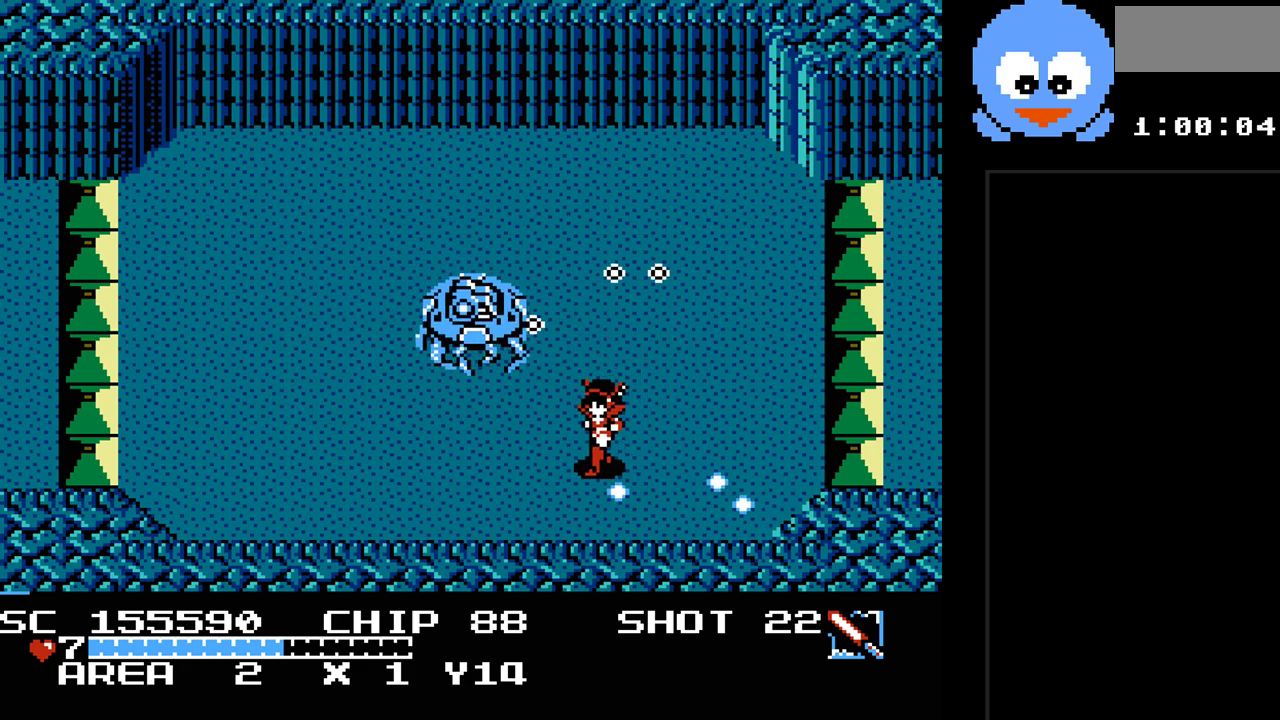
{"buttons": ["B", "Y", "DPAD_UP", "DPAD_LEFT"], "events": [[50, "DPAD_LEFT", "up"], [83, "DPAD_RIGHT", "down"], [117, "DPAD_DOWN", "up"], [433, "DPAD_LEFT", "down"], [433, "DPAD_RIGHT", "up"], [433, "DPAD_UP", "down"], [467, "B", "down"]]}
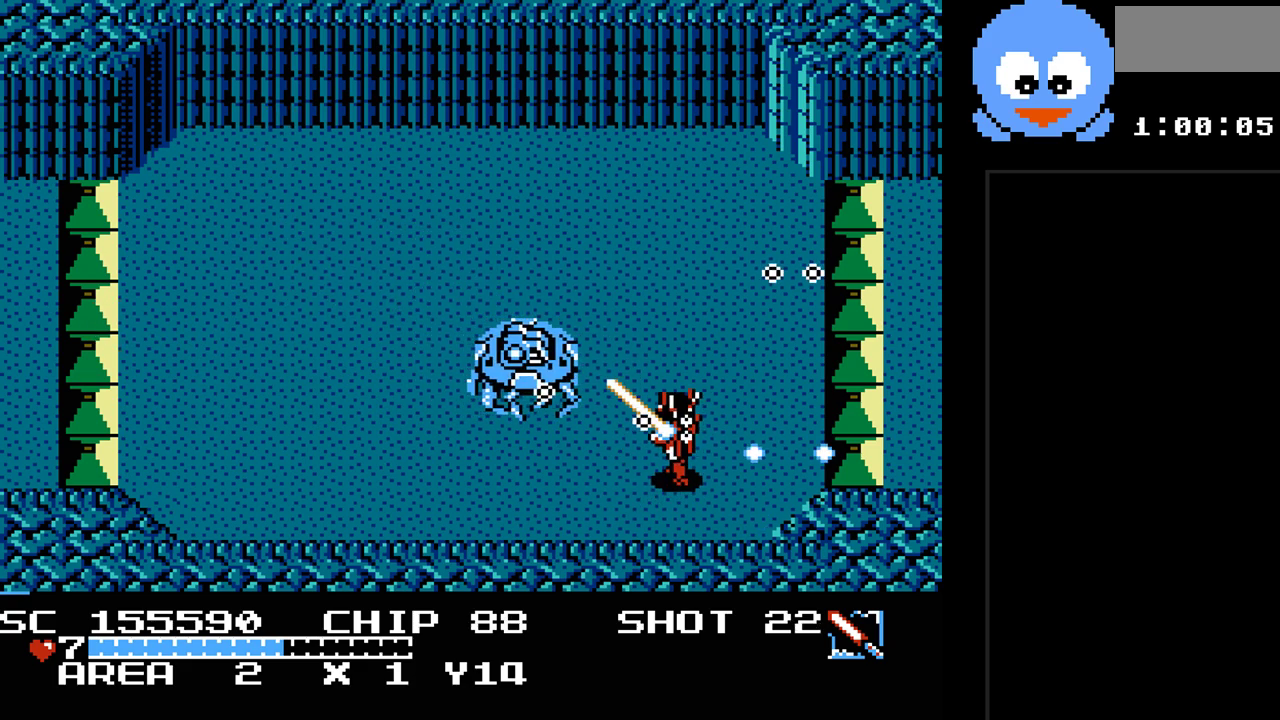
{"buttons": ["Y", "DPAD_DOWN", "DPAD_LEFT"], "events": [[33, "DPAD_LEFT", "up"], [67, "DPAD_RIGHT", "down"], [67, "DPAD_UP", "up"], [267, "DPAD_DOWN", "down"], [283, "B", "up"], [417, "DPAD_RIGHT", "up"], [483, "DPAD_LEFT", "down"]]}
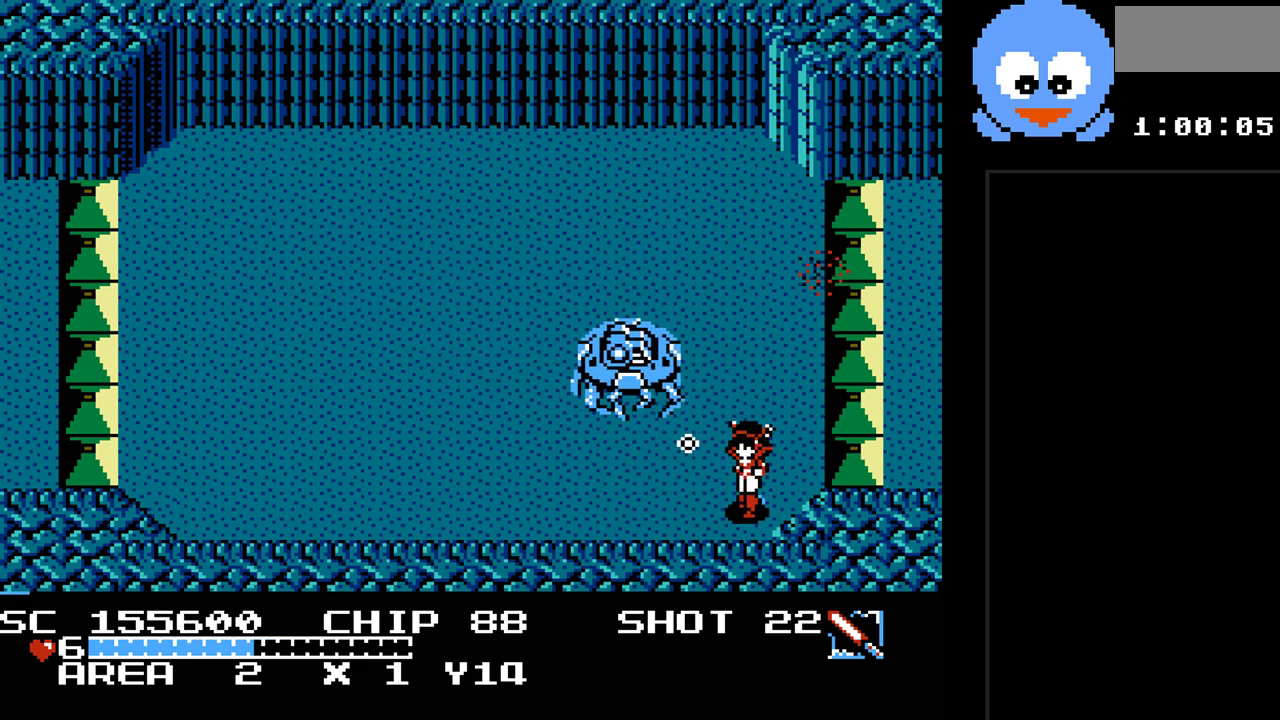
{"buttons": ["Y", "DPAD_LEFT"], "events": [[50, "DPAD_DOWN", "up"], [150, "DPAD_DOWN", "down"], [333, "DPAD_DOWN", "up"]]}
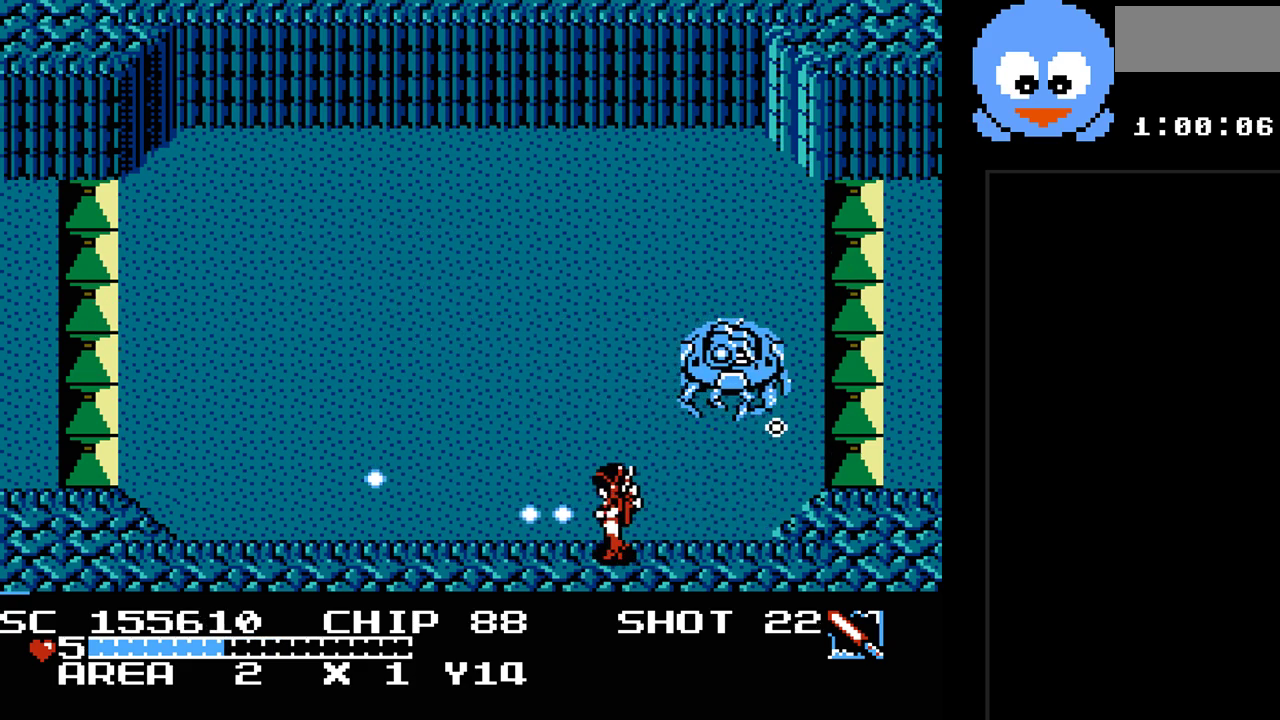
{"buttons": ["Y", "DPAD_UP", "DPAD_LEFT"], "events": [[500, "DPAD_UP", "down"]]}
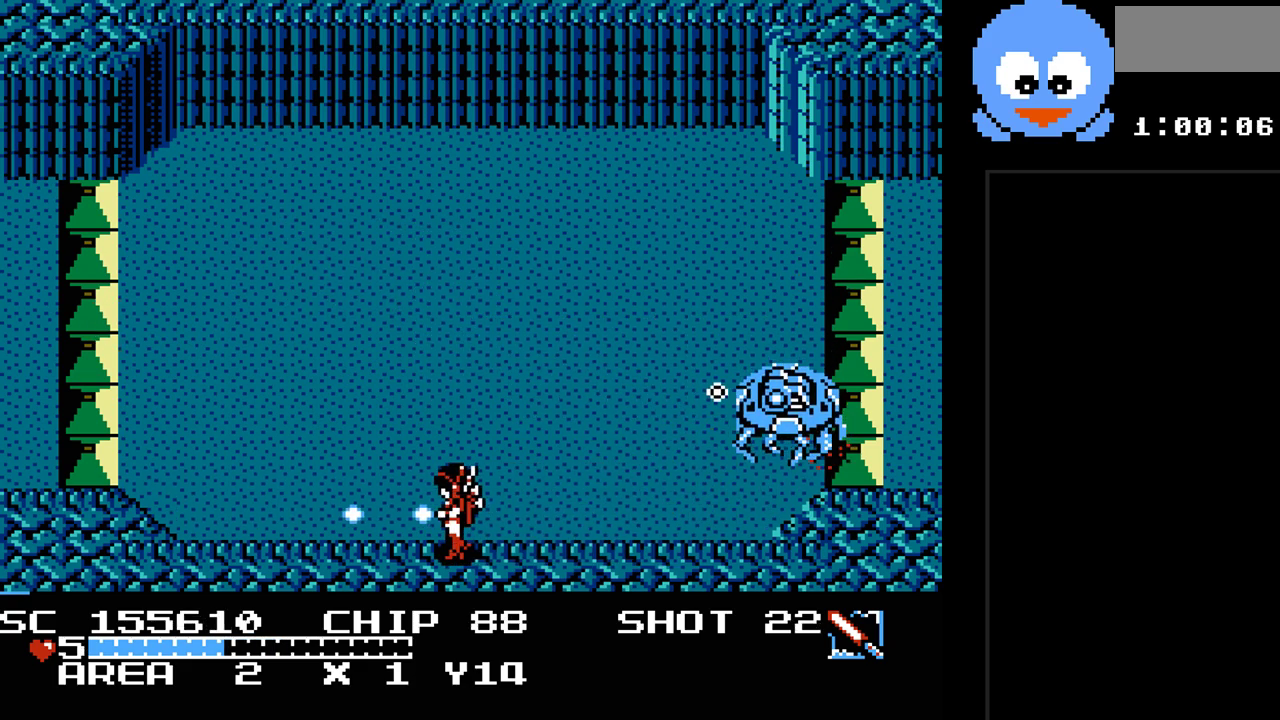
{"buttons": ["B", "Y"], "events": [[267, "DPAD_LEFT", "up"], [267, "DPAD_RIGHT", "down"], [267, "DPAD_UP", "up"], [367, "B", "down"], [367, "DPAD_RIGHT", "up"]]}
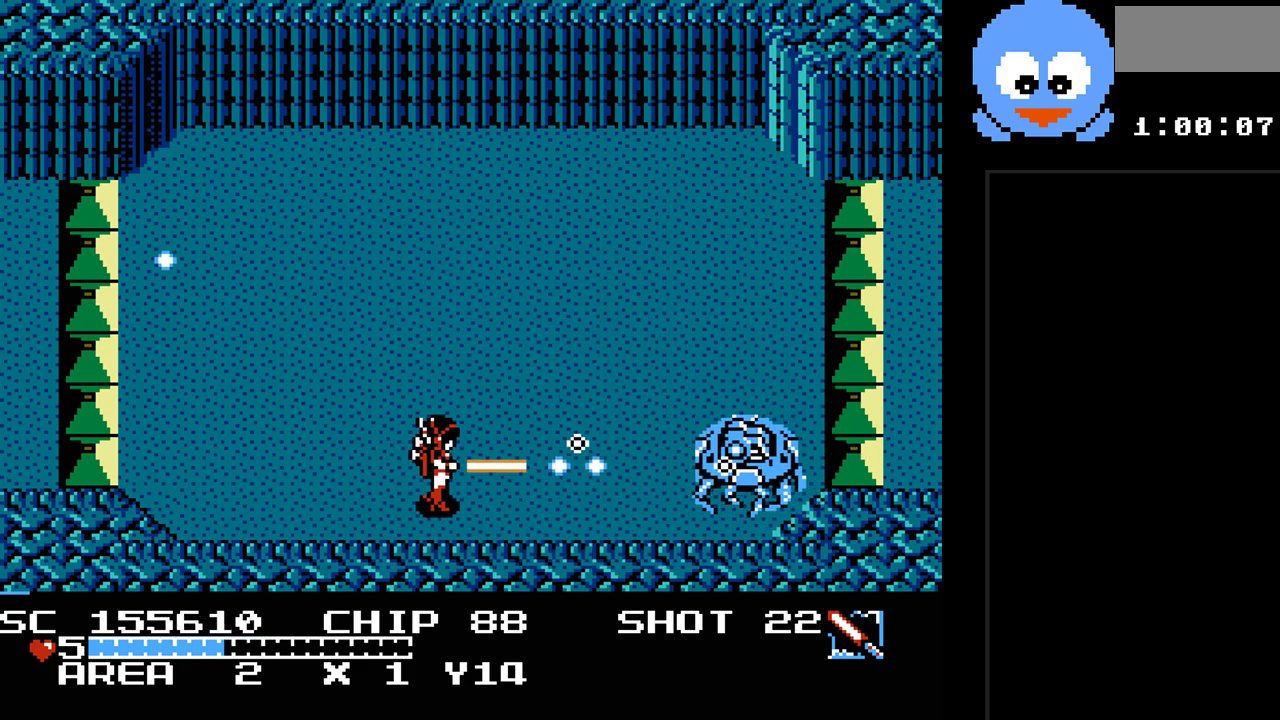
{"buttons": ["Y", "DPAD_UP", "DPAD_LEFT"], "events": [[333, "DPAD_LEFT", "down"], [333, "DPAD_UP", "down"], [467, "B", "up"]]}
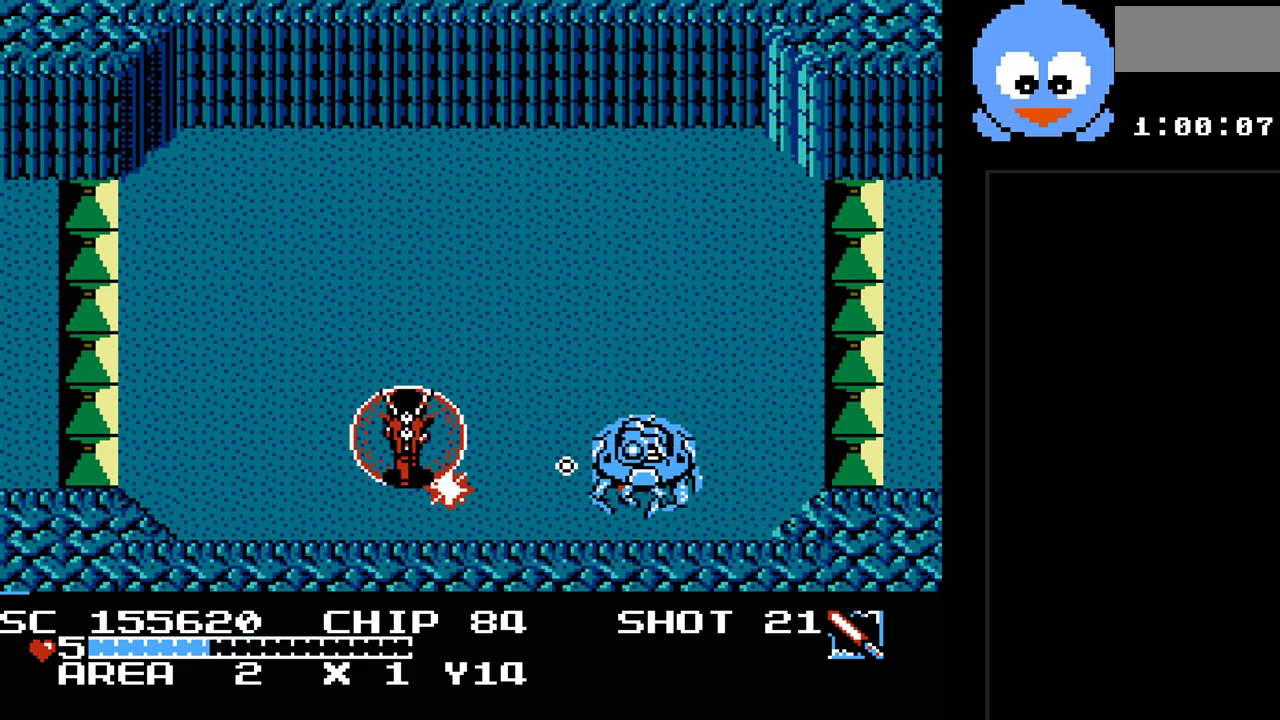
{"buttons": ["B", "Y"], "events": [[133, "DPAD_LEFT", "up"], [133, "DPAD_RIGHT", "down"], [133, "DPAD_UP", "up"], [217, "B", "down"], [250, "DPAD_RIGHT", "up"]]}
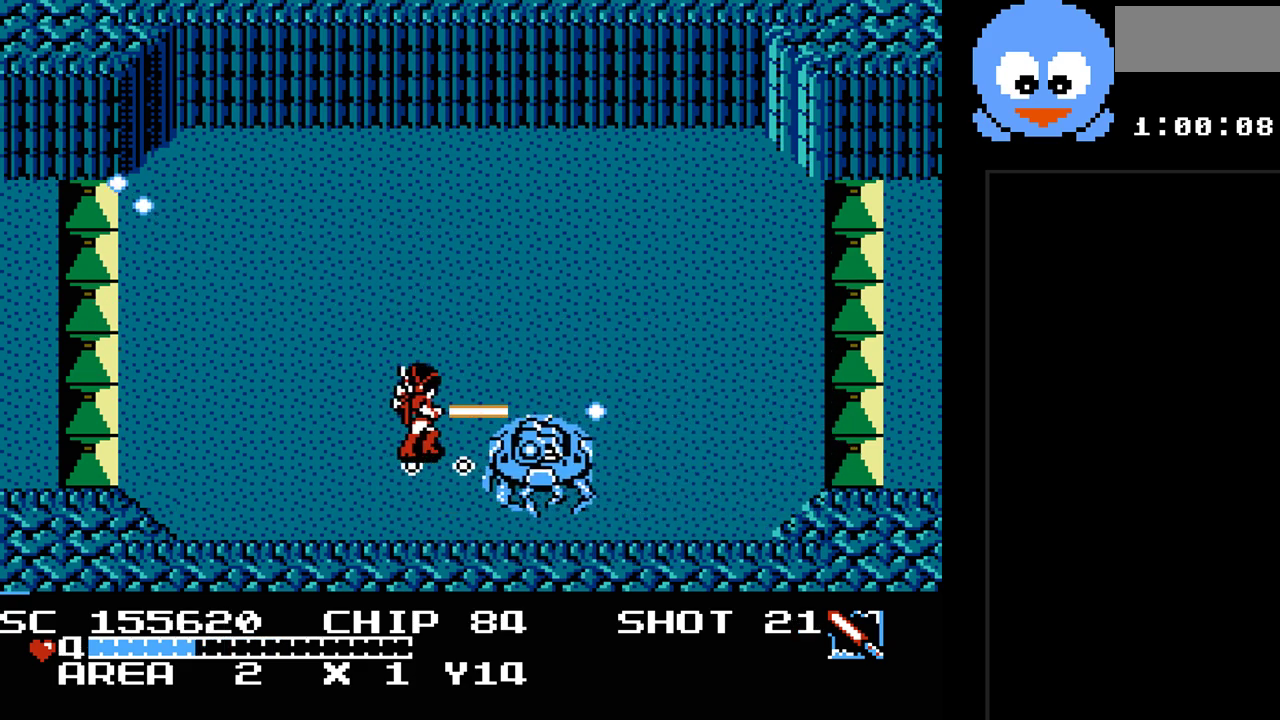
{"buttons": ["B", "Y", "DPAD_UP"], "events": [[67, "DPAD_LEFT", "down"], [67, "DPAD_UP", "down"], [400, "DPAD_LEFT", "up"]]}
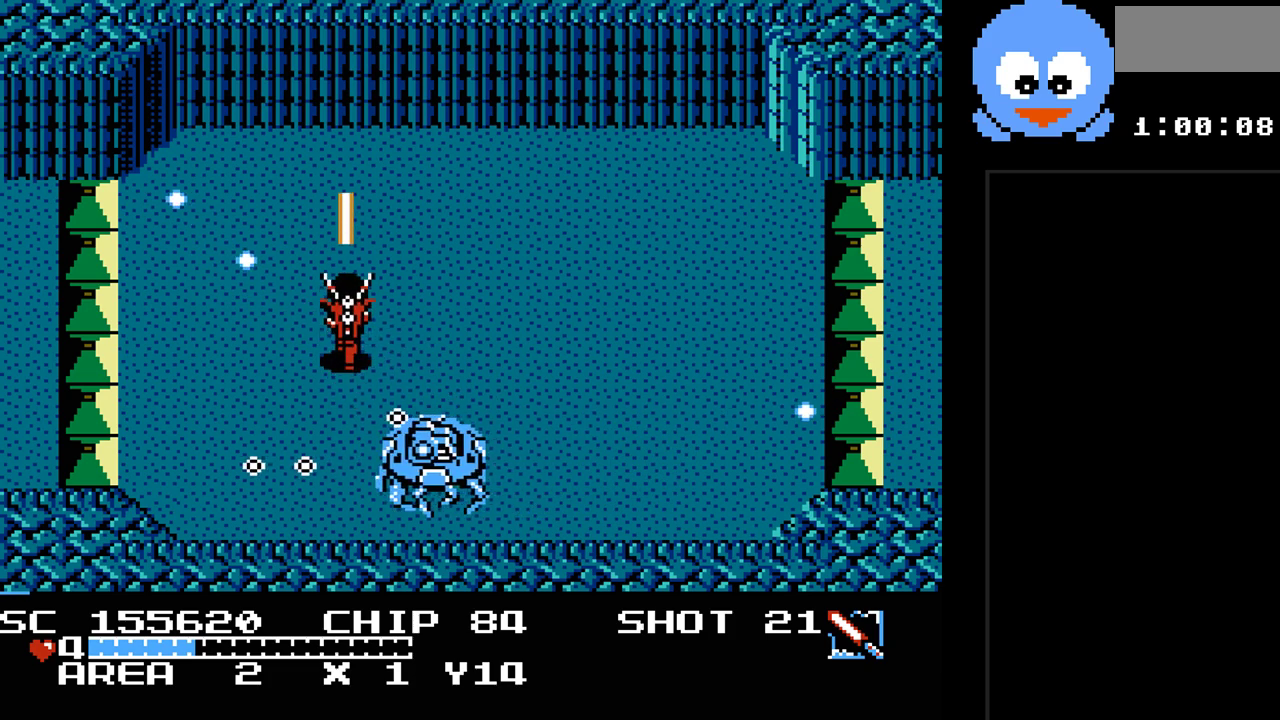
{"buttons": ["Y", "DPAD_RIGHT"], "events": [[183, "DPAD_RIGHT", "down"], [367, "B", "up"], [433, "DPAD_UP", "up"]]}
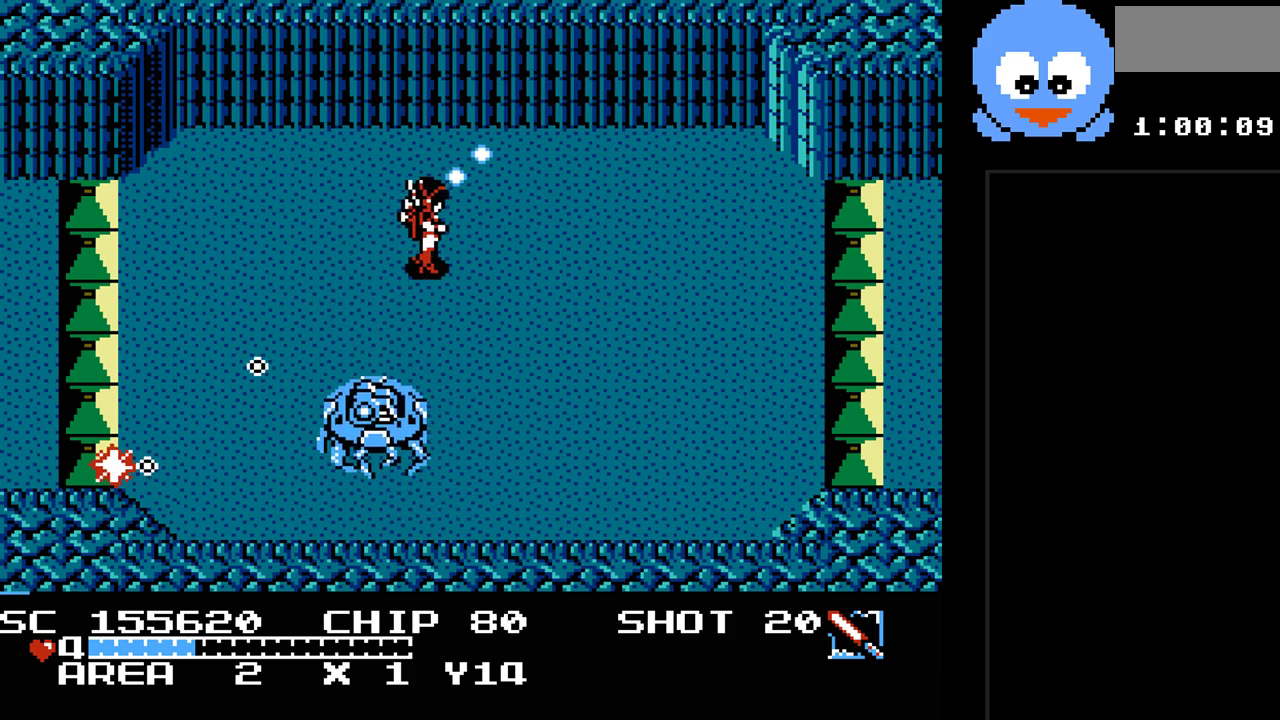
{"buttons": ["DPAD_RIGHT"], "events": [[200, "Y", "up"]]}
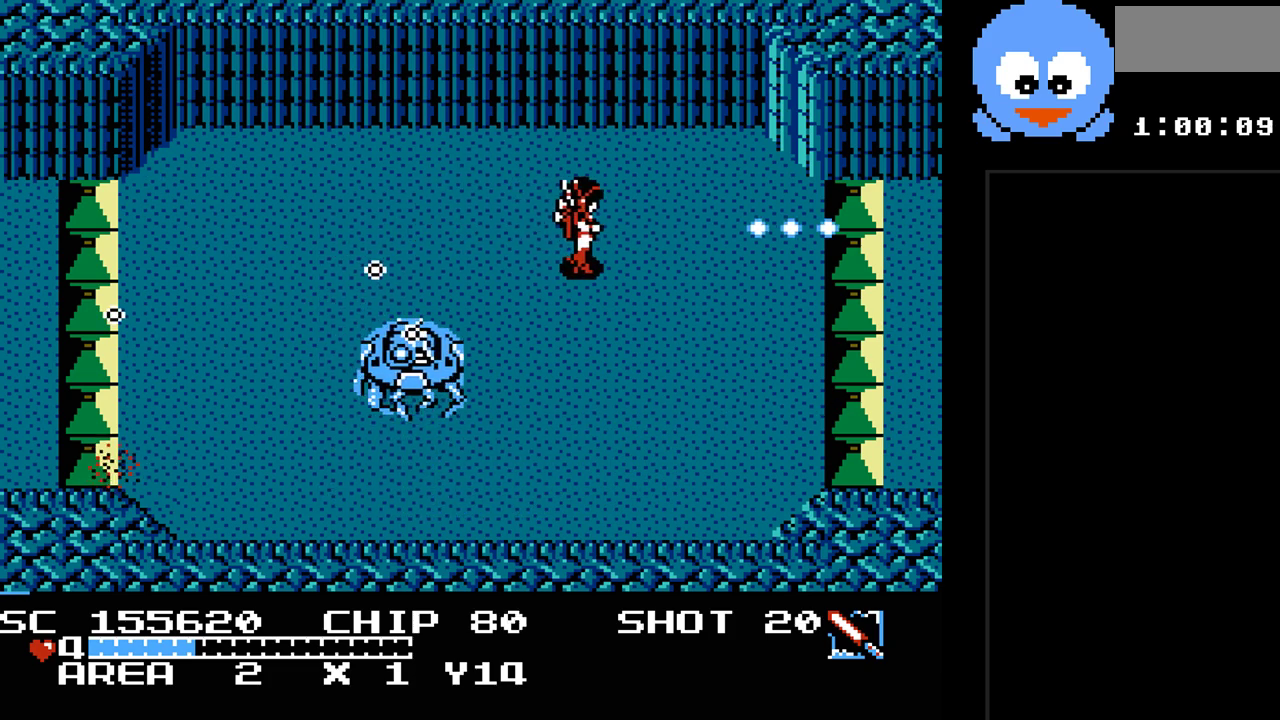
{"buttons": ["DPAD_UP"], "events": [[17, "DPAD_DOWN", "down"], [300, "DPAD_DOWN", "up"], [300, "DPAD_UP", "down"], [500, "DPAD_RIGHT", "up"]]}
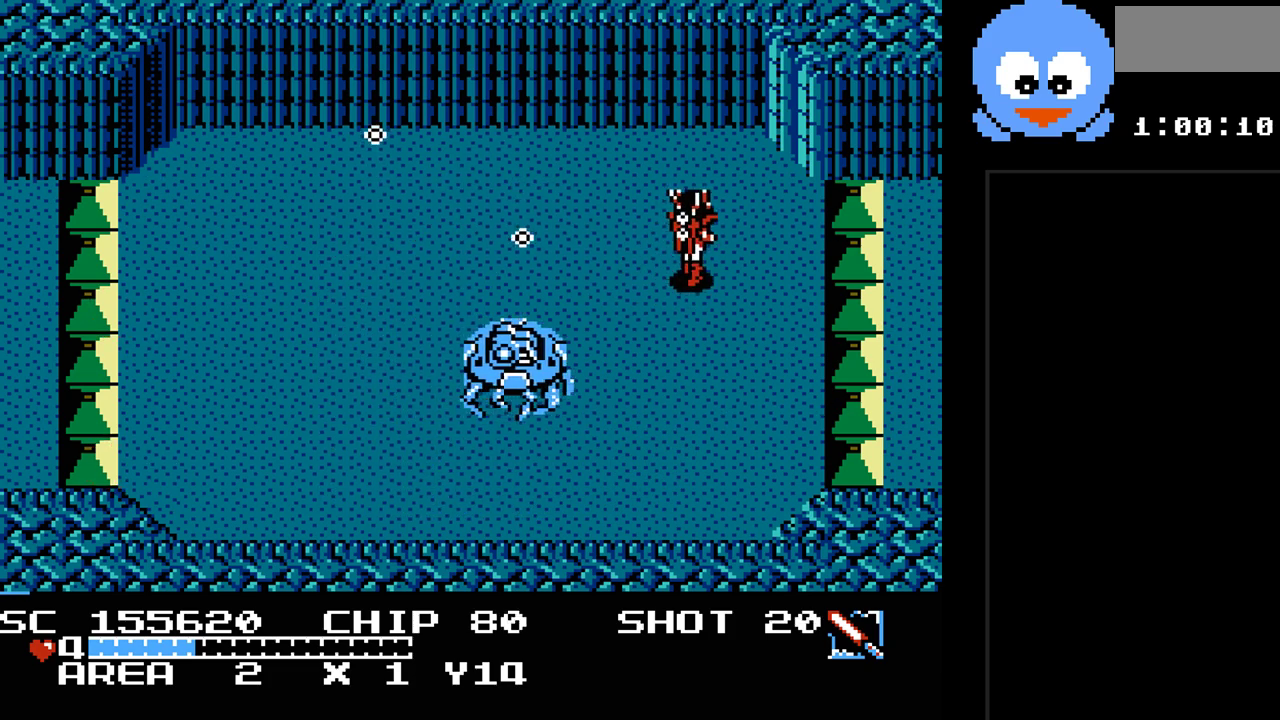
{"buttons": ["B", "Y"], "events": [[83, "DPAD_LEFT", "down"], [183, "DPAD_UP", "up"], [317, "DPAD_DOWN", "down"], [350, "B", "down"], [350, "DPAD_LEFT", "up"], [383, "Y", "down"], [450, "DPAD_DOWN", "up"]]}
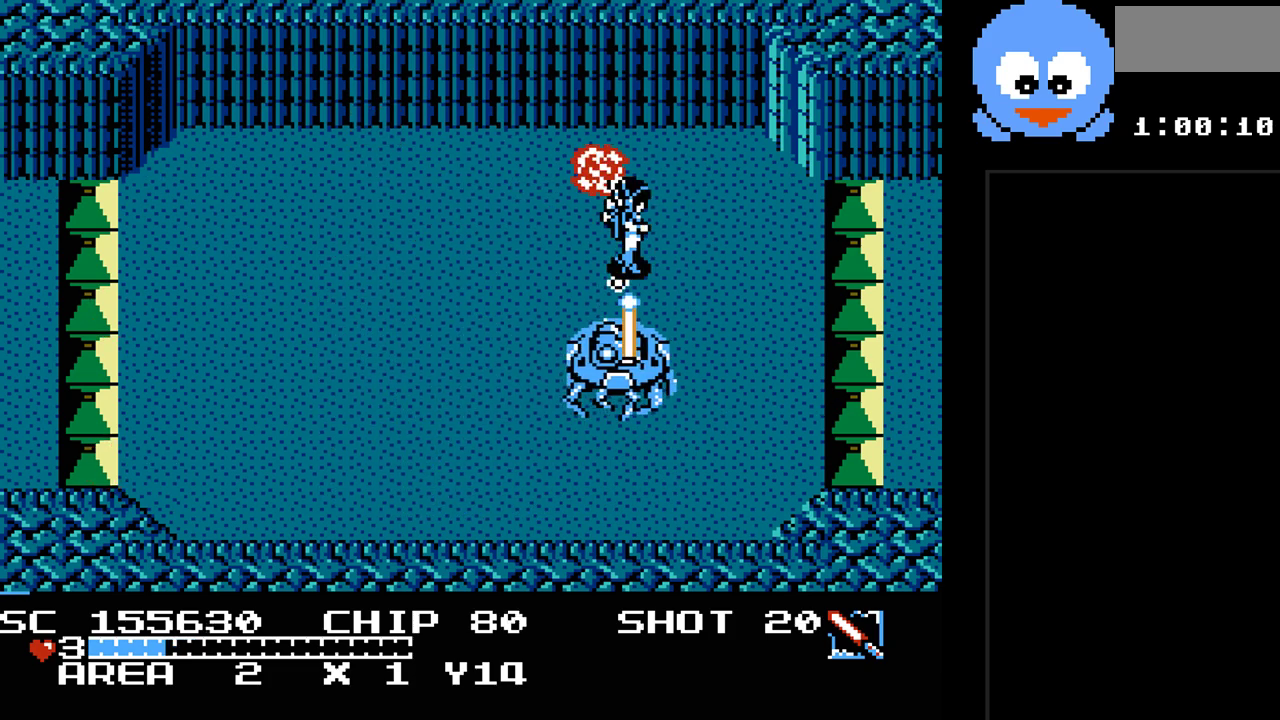
{"buttons": ["DPAD_LEFT"], "events": [[100, "DPAD_LEFT", "down"], [133, "DPAD_UP", "down"], [300, "B", "up"], [333, "Y", "up"], [483, "DPAD_UP", "up"]]}
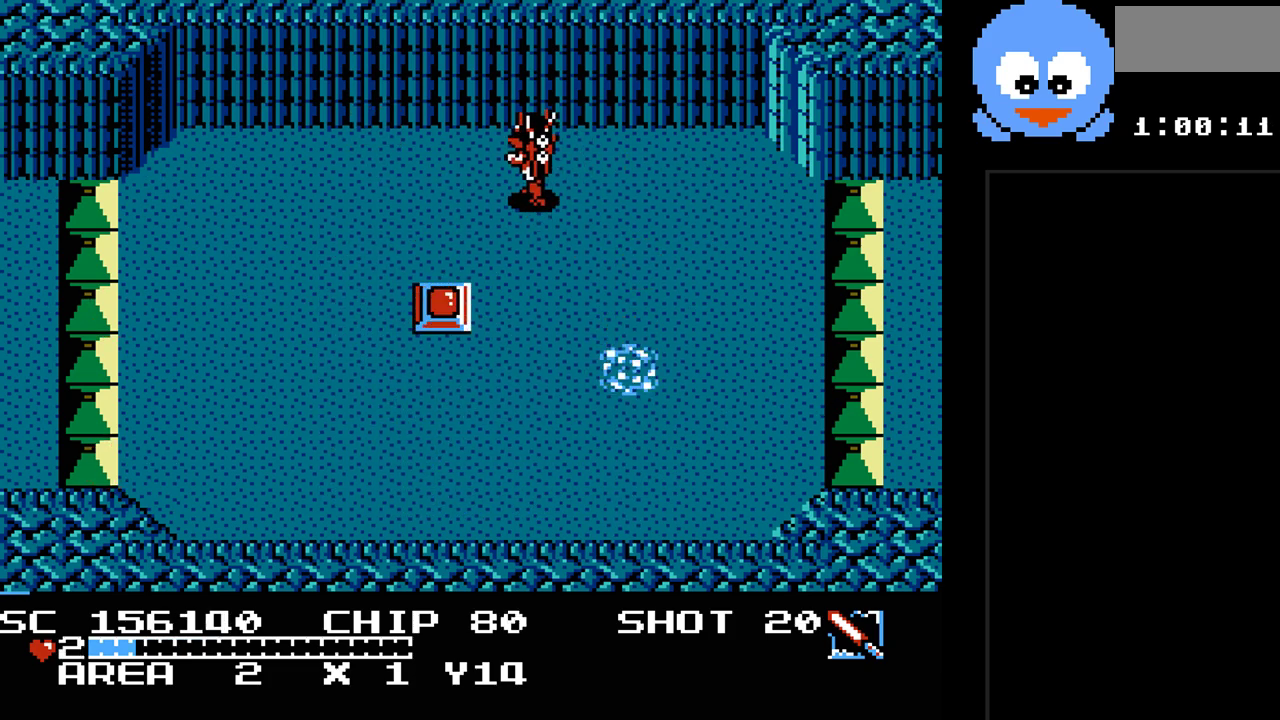
{"buttons": ["DPAD_RIGHT"], "events": [[333, "DPAD_UP", "down"], [400, "DPAD_LEFT", "up"], [400, "DPAD_RIGHT", "down"], [400, "DPAD_UP", "up"]]}
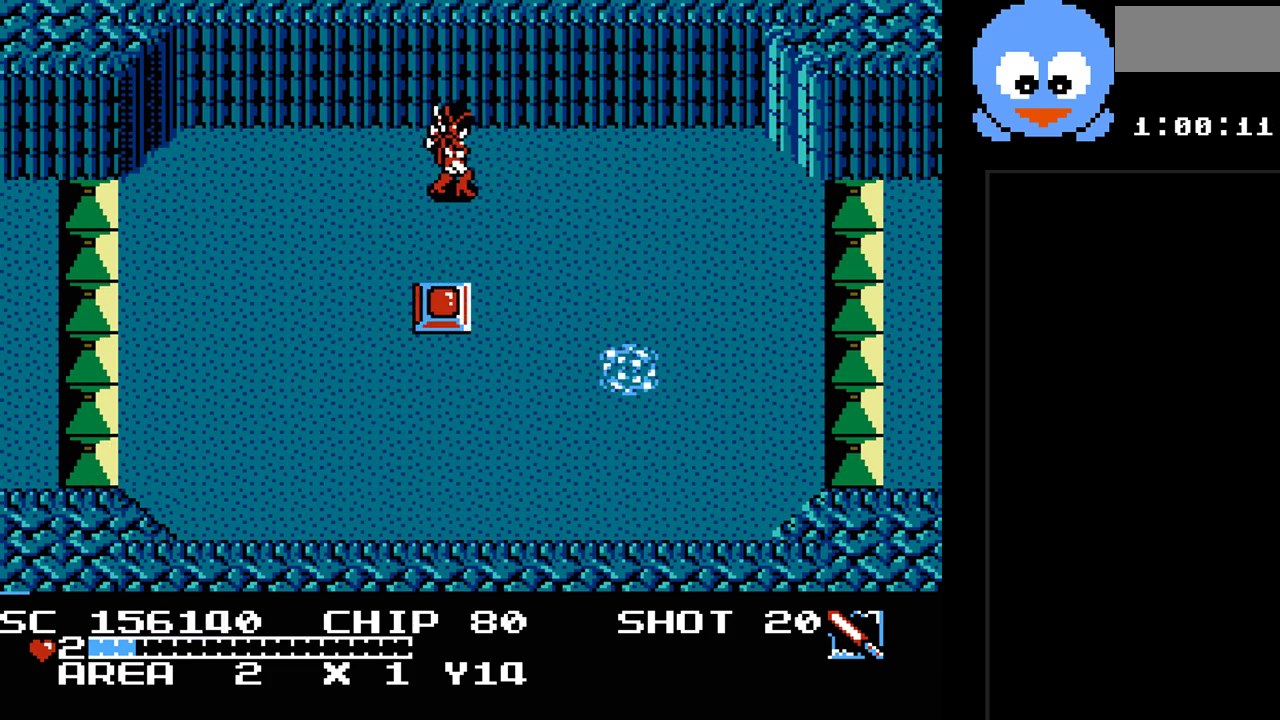
{"buttons": ["DPAD_RIGHT"], "events": []}
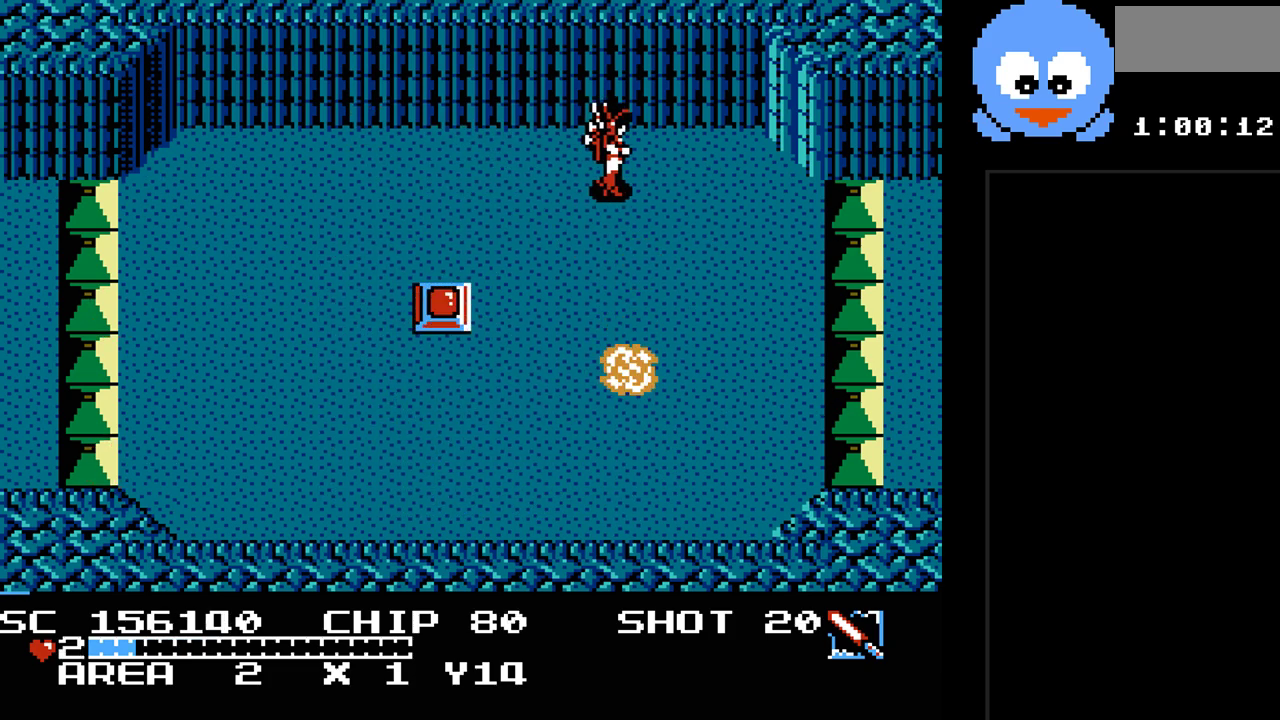
{"buttons": ["Y"], "events": [[100, "DPAD_DOWN", "down"], [133, "DPAD_RIGHT", "up"], [300, "DPAD_DOWN", "up"], [300, "Y", "down"]]}